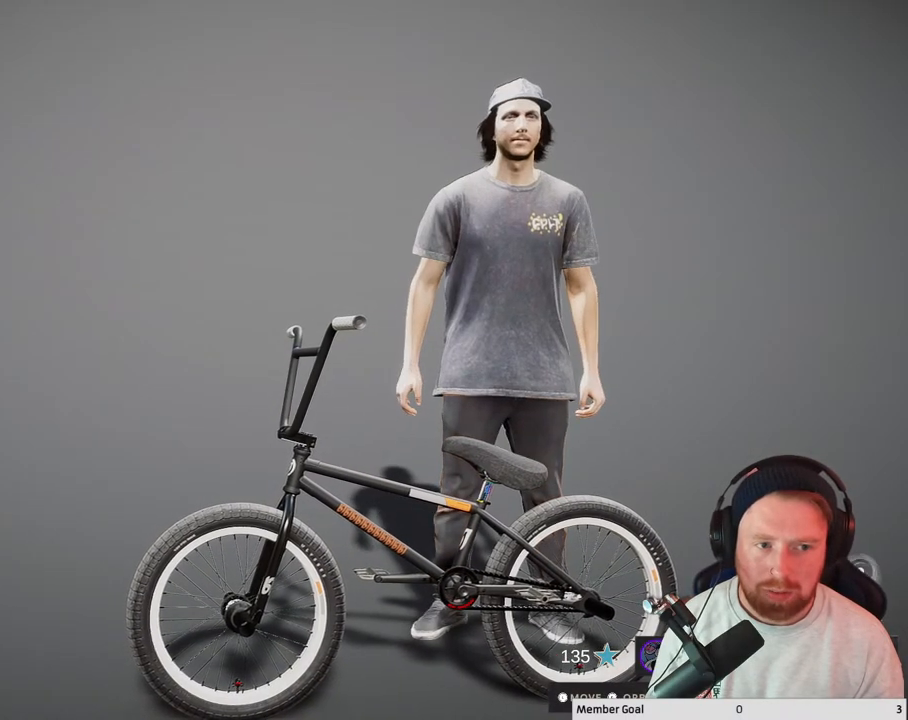
Gameplay with a controller (Xbox layout); each line is a JSON object with the inputs held at the frame after it. "events" lists button and stick changes between this image and that frame as [ms after this image, input, new state], when the widget could be followed in between.
{"buttons": ["DPAD_UP"], "left_stick": "center", "right_stick": "center", "events": [[167, "DPAD_UP", "down"], [283, "DPAD_UP", "up"], [467, "DPAD_UP", "down"]]}
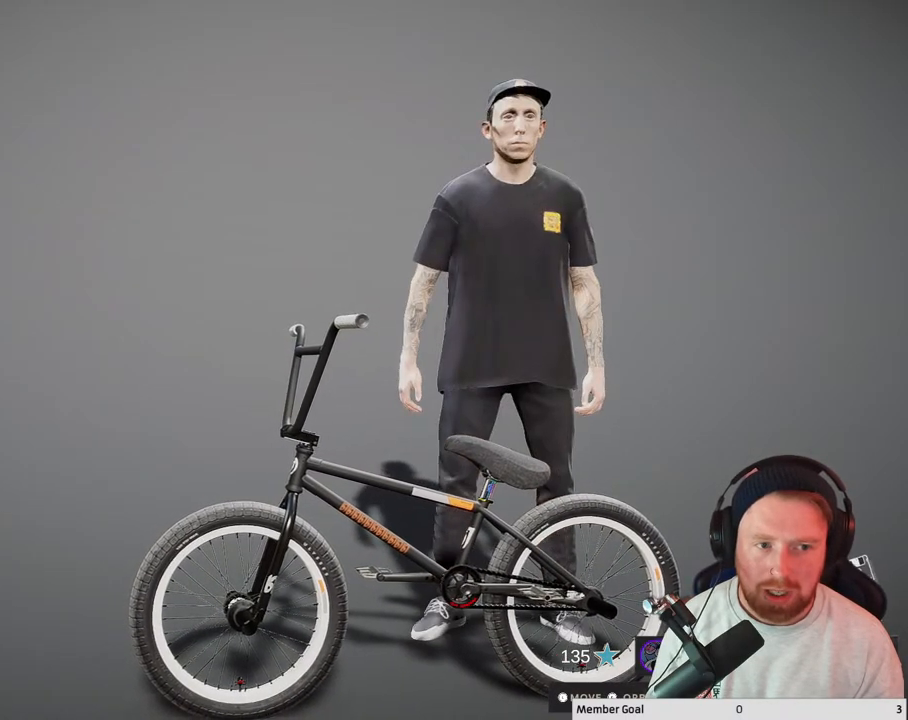
{"buttons": [], "left_stick": "center", "right_stick": "center", "events": [[100, "DPAD_UP", "up"], [367, "DPAD_UP", "down"], [450, "DPAD_UP", "up"]]}
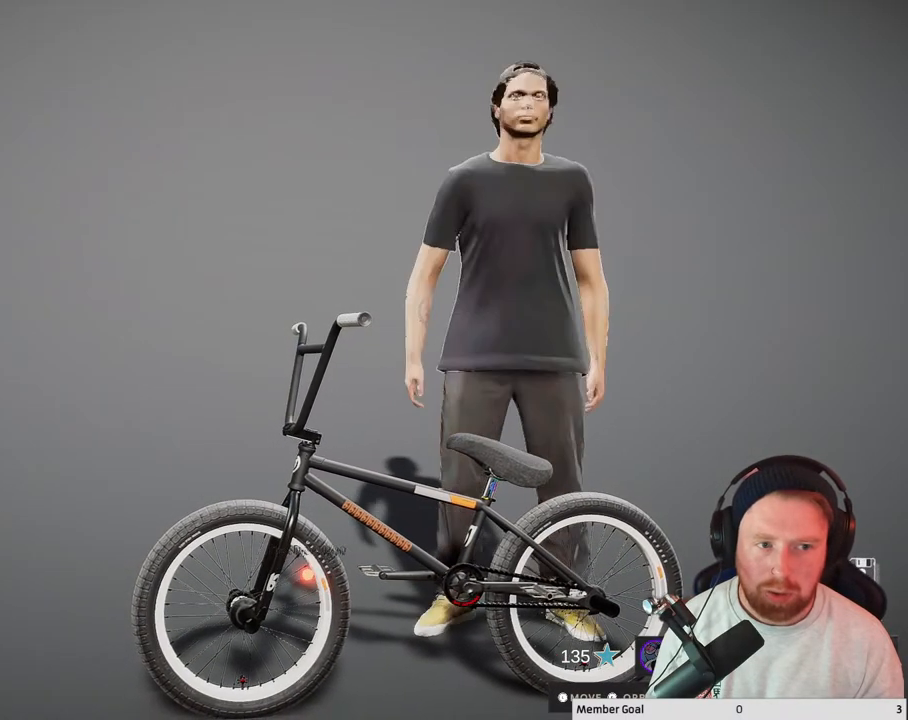
{"buttons": [], "left_stick": "center", "right_stick": "center", "events": [[333, "DPAD_UP", "down"], [433, "DPAD_UP", "up"]]}
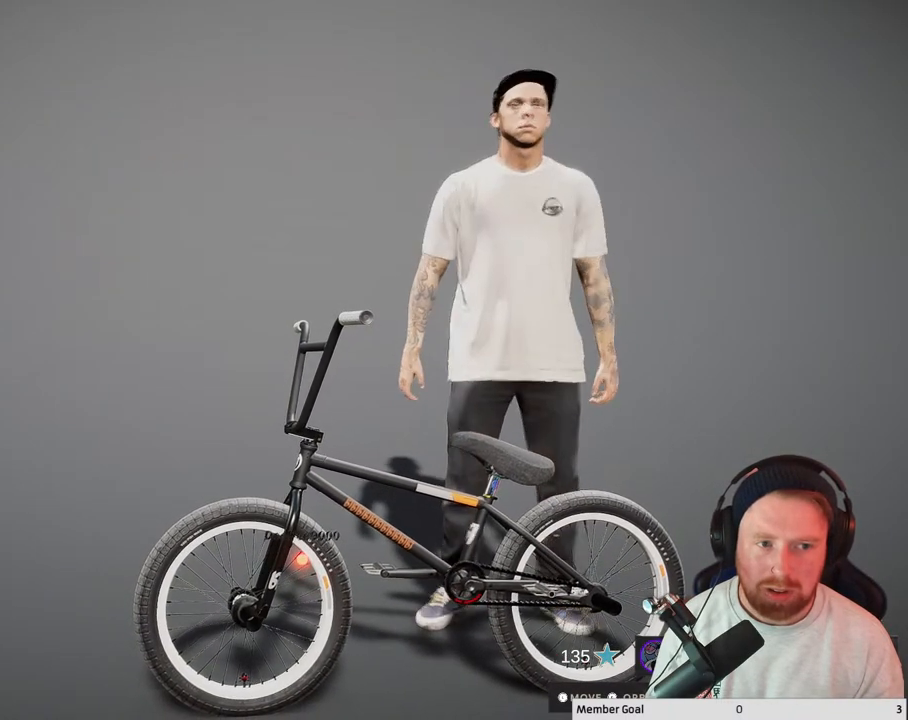
{"buttons": [], "left_stick": "center", "right_stick": "center", "events": []}
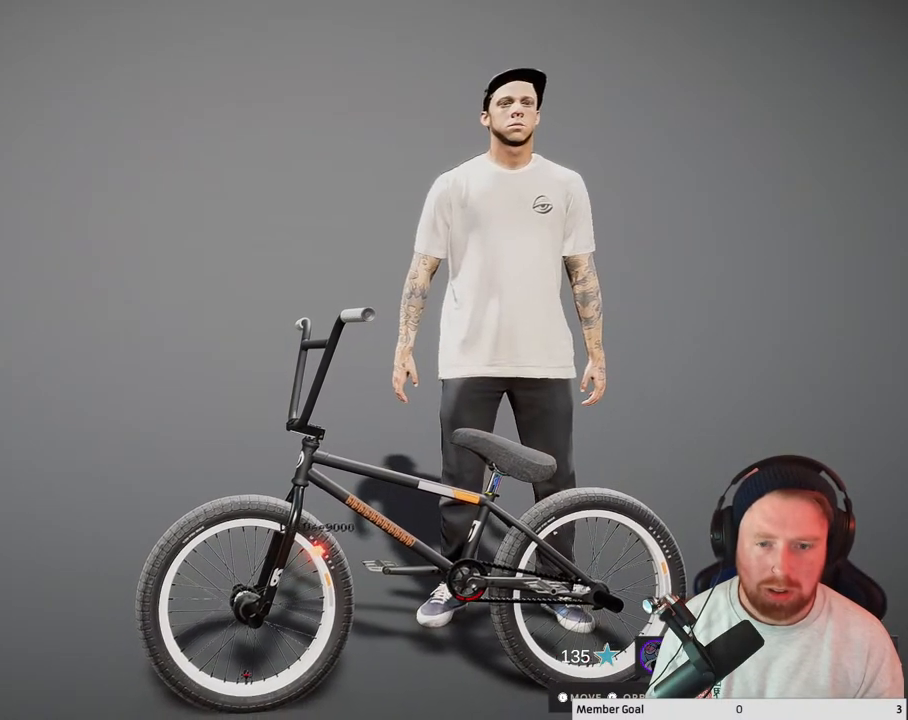
{"buttons": [], "left_stick": "center", "right_stick": "center", "events": [[133, "DPAD_UP", "down"], [250, "DPAD_UP", "up"]]}
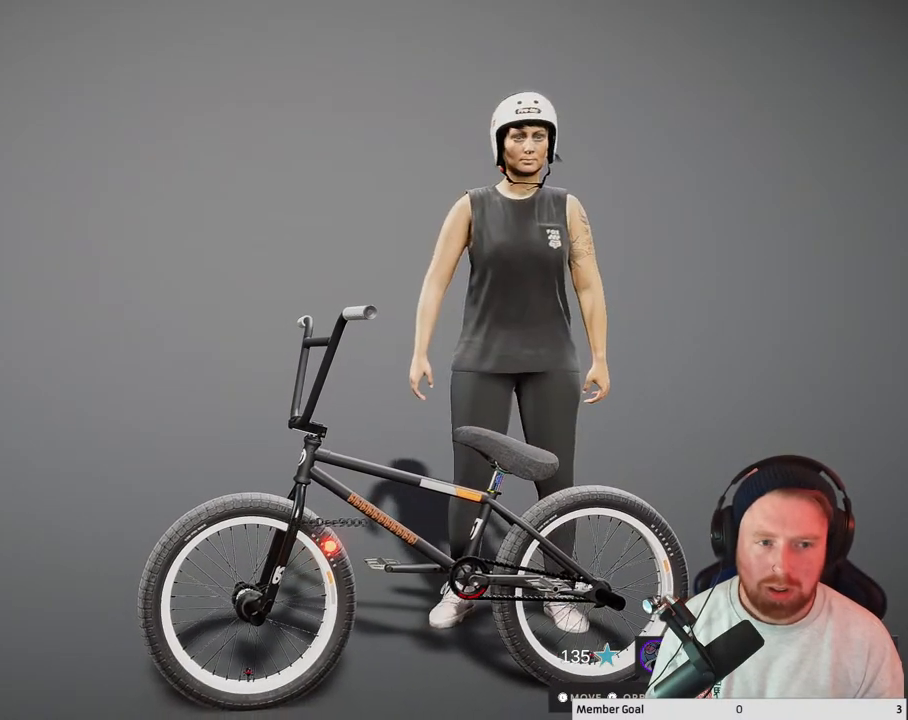
{"buttons": ["A"], "left_stick": "center", "right_stick": "center", "events": [[417, "A", "down"]]}
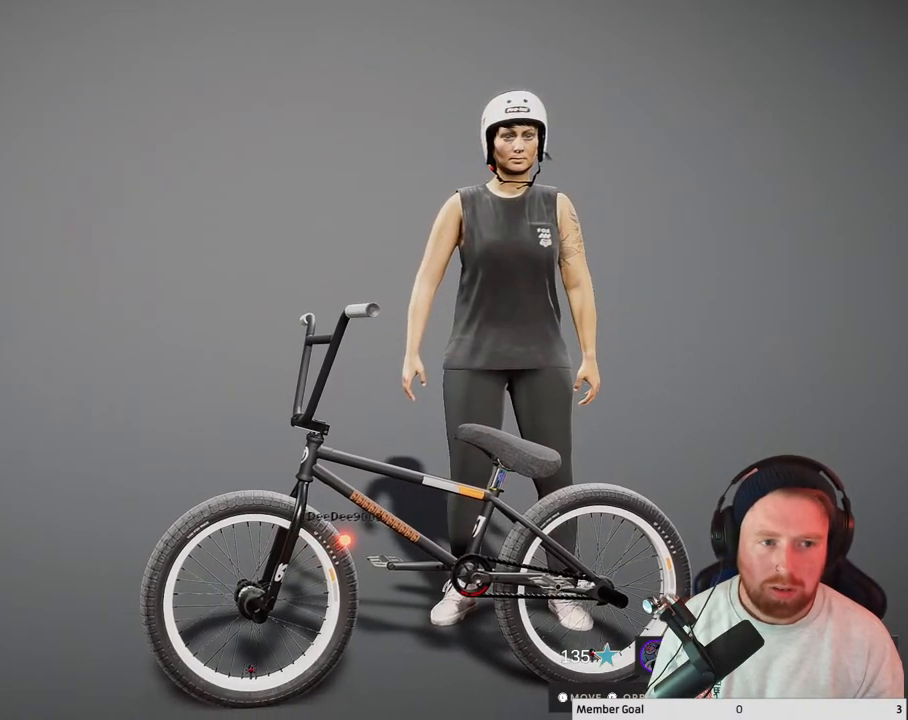
{"buttons": [], "left_stick": "center", "right_stick": "center", "events": [[50, "A", "up"]]}
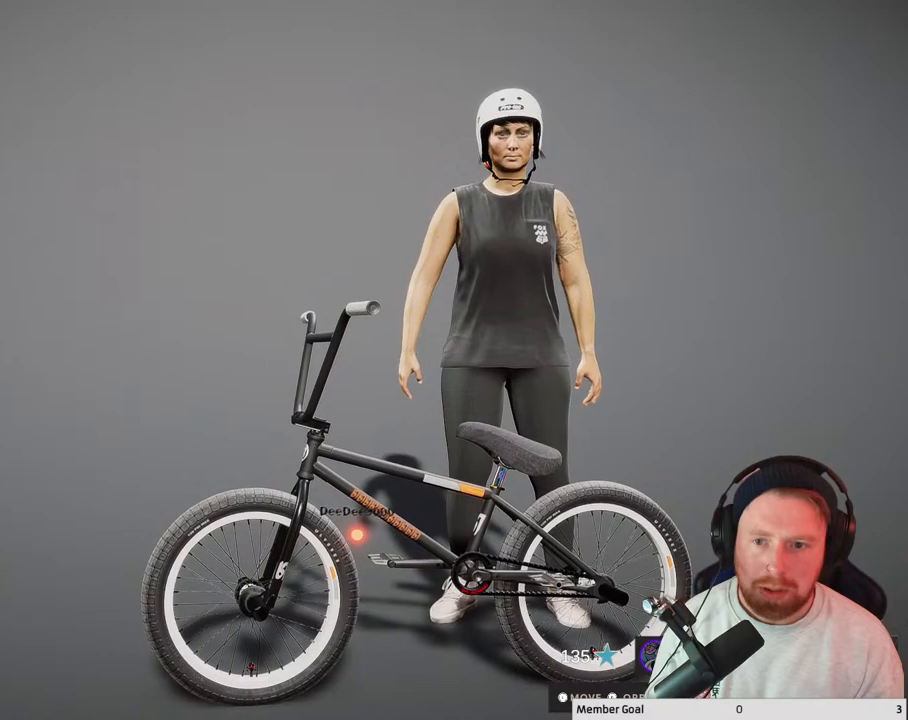
{"buttons": [], "left_stick": "center", "right_stick": "center", "events": [[17, "B", "down"], [167, "B", "up"]]}
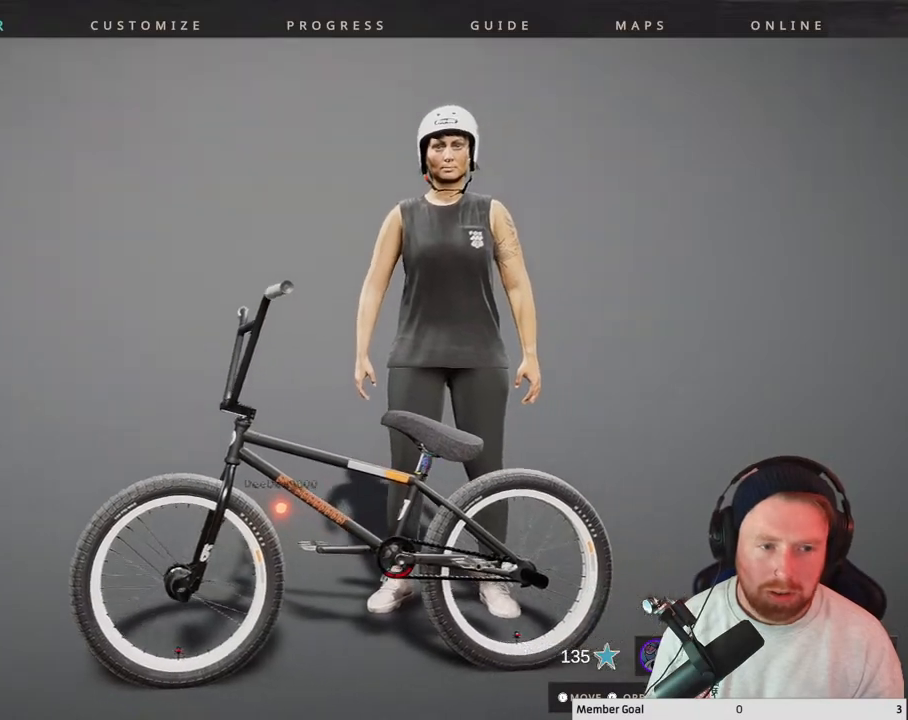
{"buttons": [], "left_stick": "center", "right_stick": "center", "events": []}
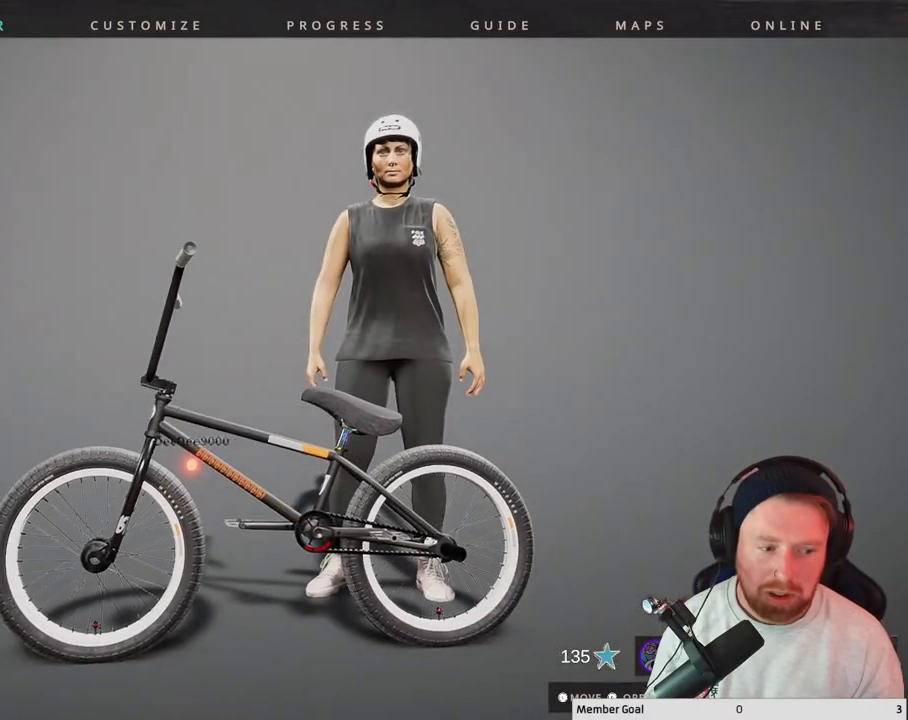
{"buttons": [], "left_stick": "center", "right_stick": "center", "events": [[150, "START", "down"], [283, "START", "up"]]}
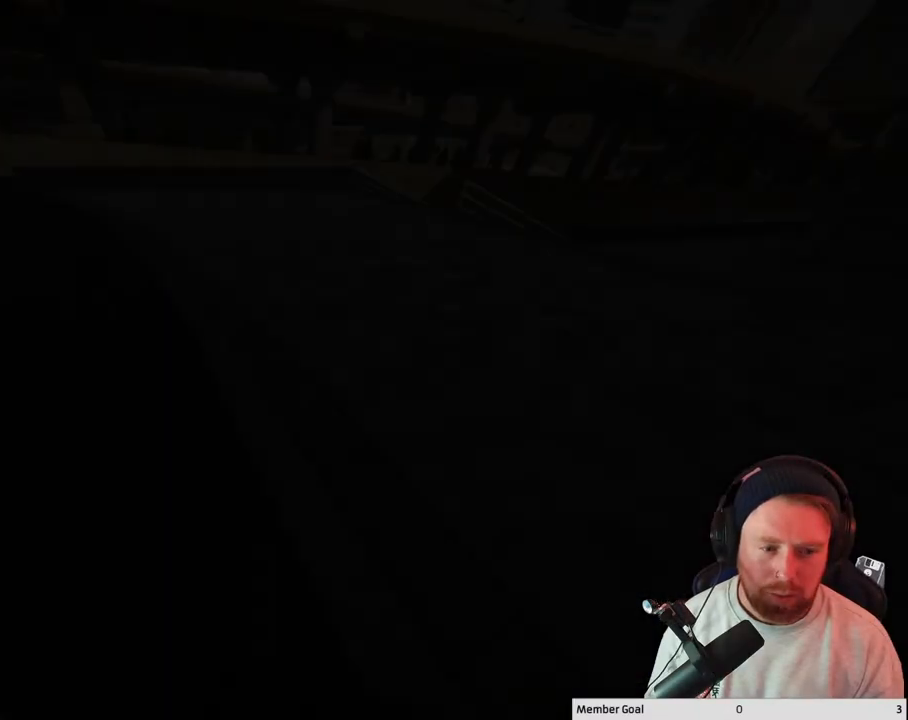
{"buttons": [], "left_stick": "center", "right_stick": "center", "events": []}
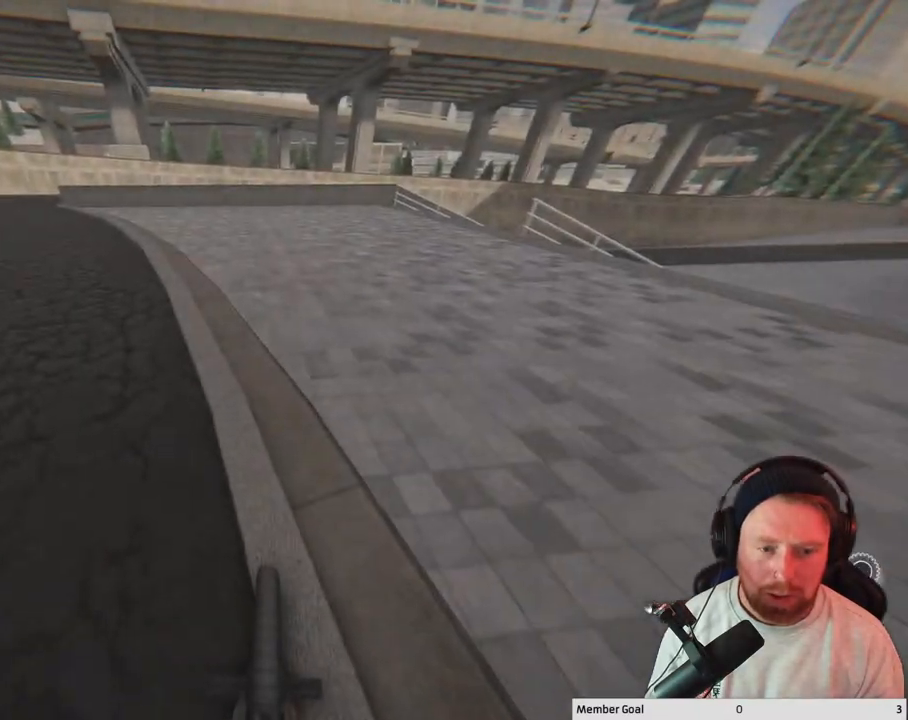
{"buttons": ["A"], "left_stick": "up-left", "right_stick": "center", "events": [[67, "left_stick", "up-left"], [333, "A", "down"]]}
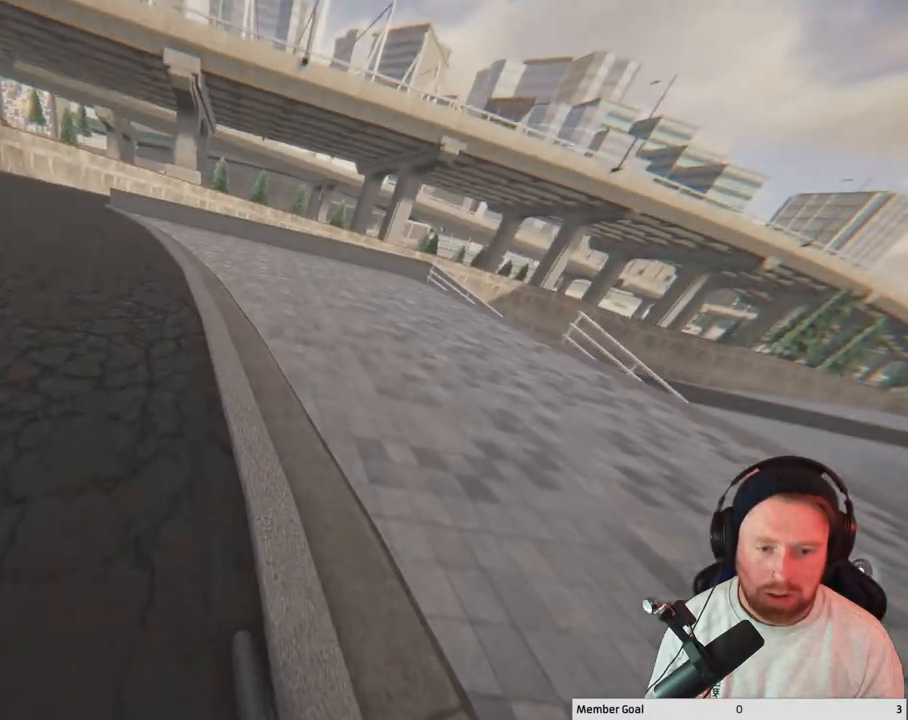
{"buttons": ["A"], "left_stick": "up-left", "right_stick": "center", "events": []}
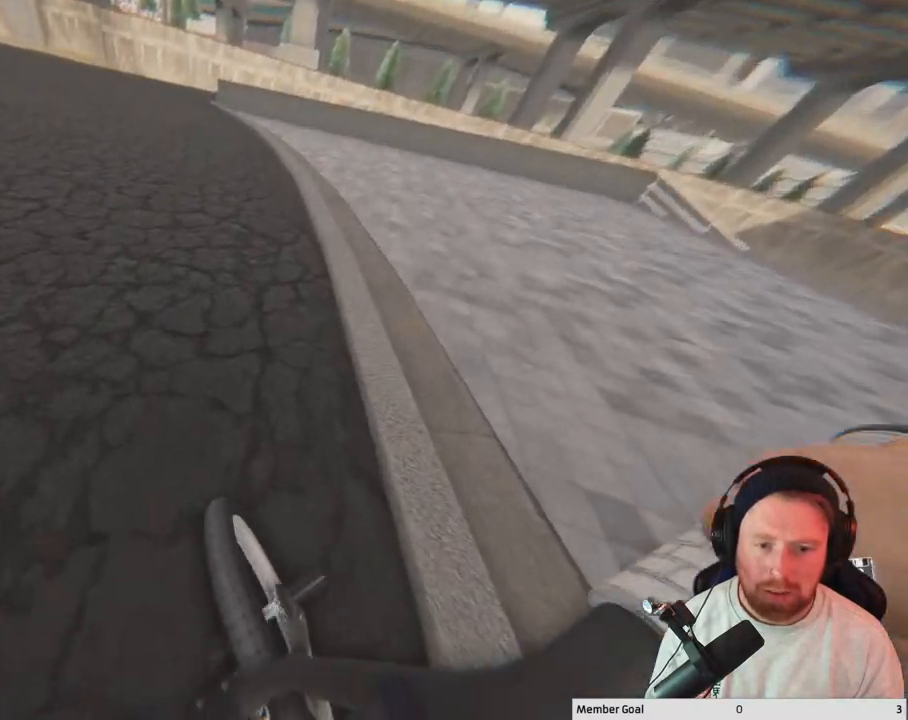
{"buttons": [], "left_stick": "up-left", "right_stick": "center", "events": [[283, "A", "up"], [350, "A", "down"], [500, "A", "up"]]}
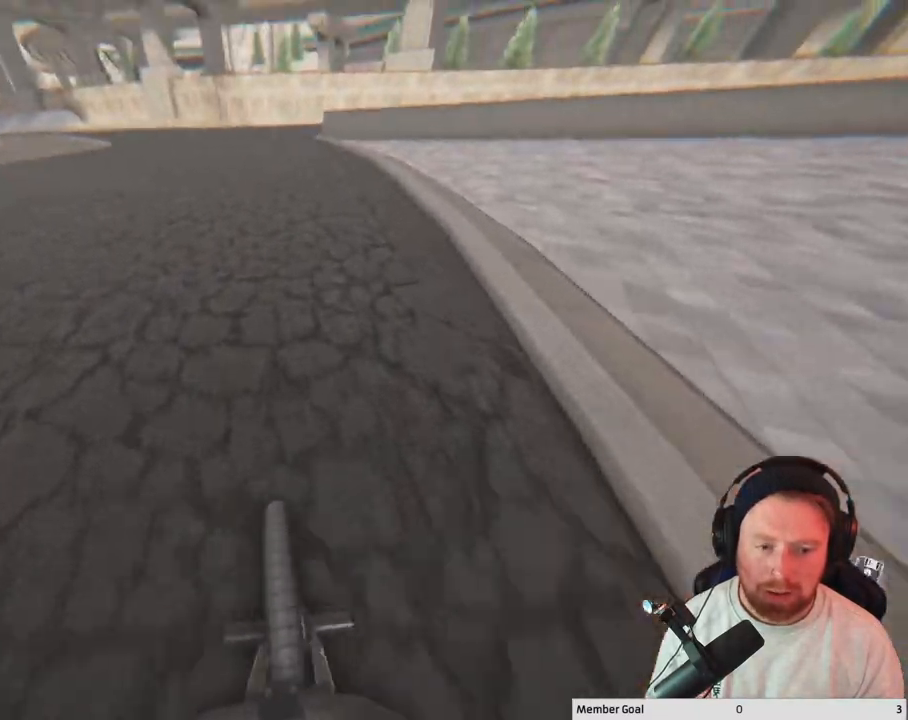
{"buttons": [], "left_stick": "center", "right_stick": "center", "events": [[100, "A", "down"], [250, "A", "up"], [333, "left_stick", "center"]]}
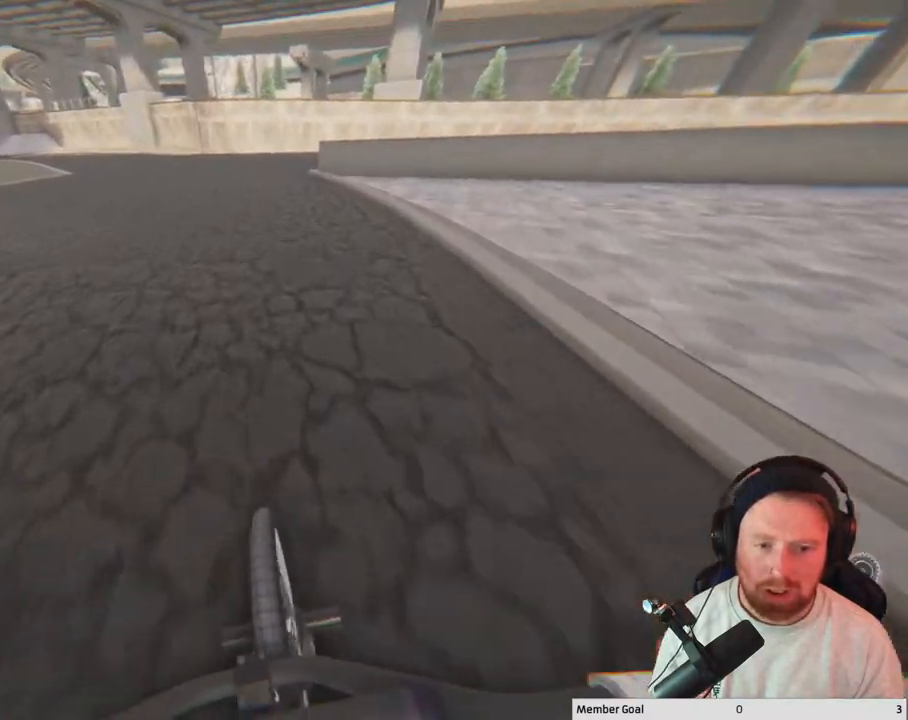
{"buttons": [], "left_stick": "left", "right_stick": "down", "events": [[17, "left_stick", "left"], [217, "left_stick", "center"], [433, "left_stick", "left"], [467, "right_stick", "down"]]}
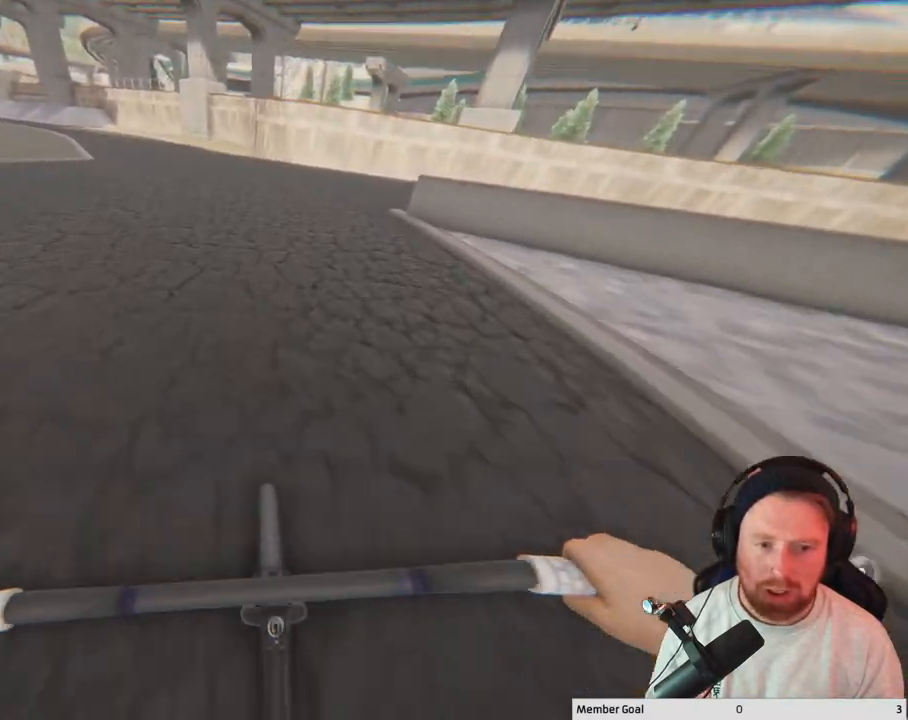
{"buttons": [], "left_stick": "center", "right_stick": "down", "events": [[283, "left_stick", "center"]]}
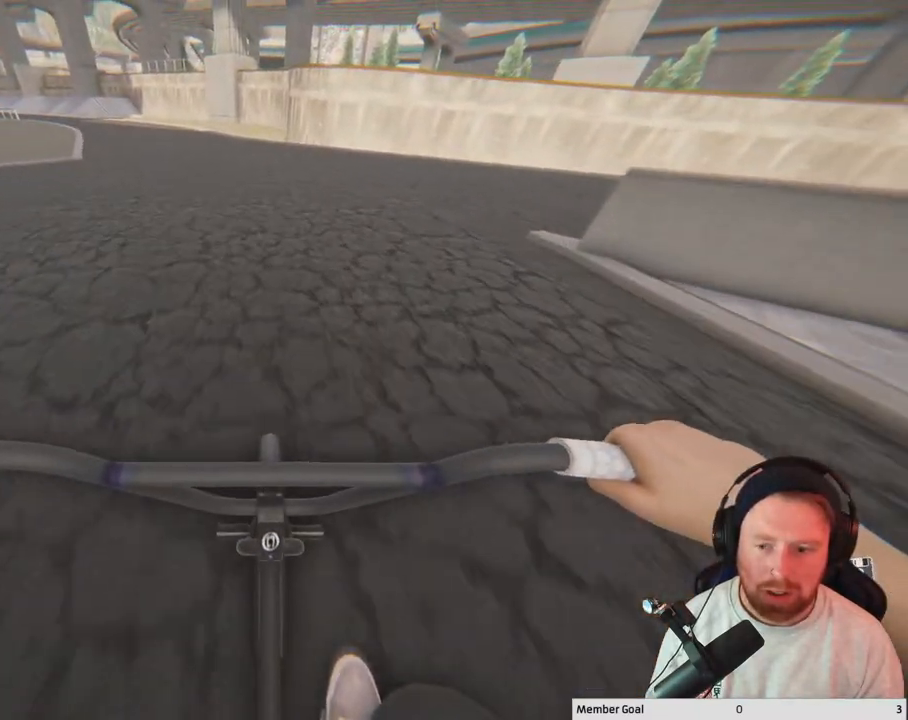
{"buttons": ["L2", "R2"], "left_stick": "center", "right_stick": "right", "events": [[67, "right_stick", "center"], [117, "right_stick", "up"], [183, "right_stick", "center"], [317, "L2", "down"], [317, "R2", "down"], [317, "right_stick", "right"]]}
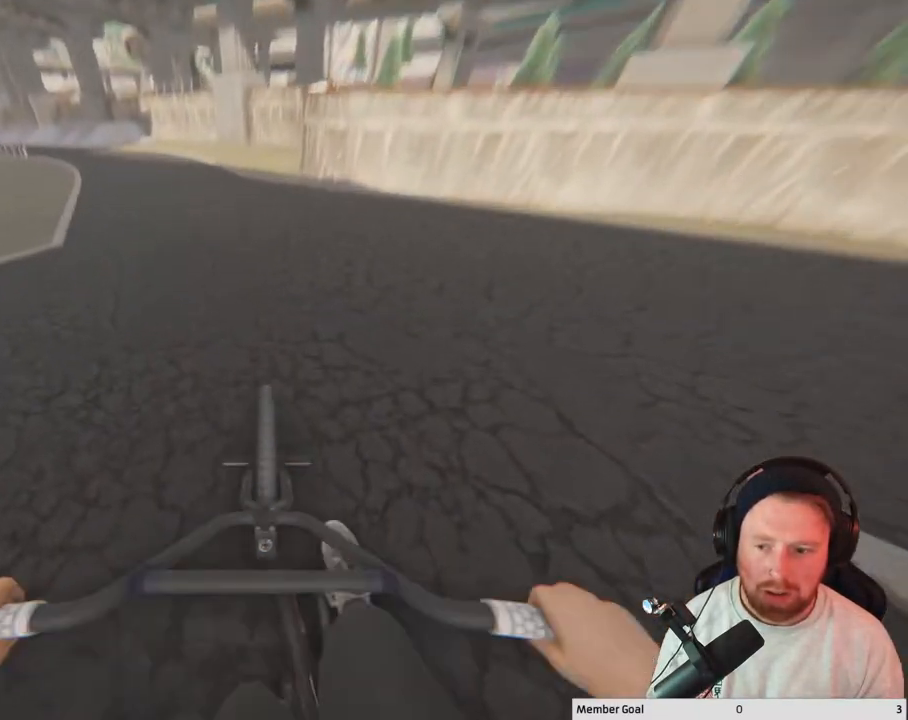
{"buttons": [], "left_stick": "center", "right_stick": "center", "events": [[100, "L2", "up"], [100, "R2", "up"], [133, "right_stick", "center"]]}
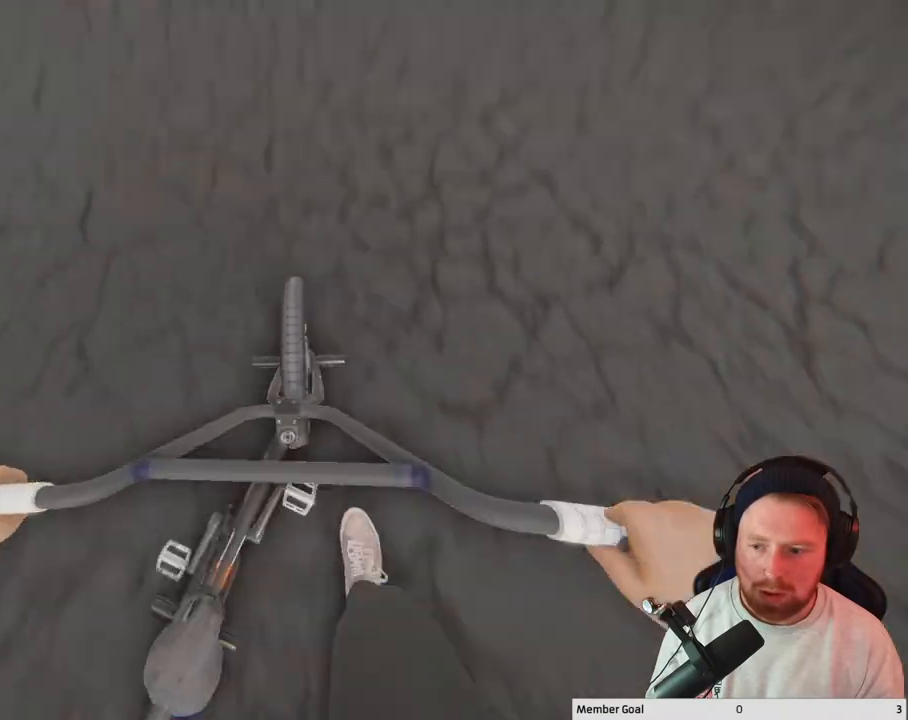
{"buttons": [], "left_stick": "up-left", "right_stick": "center", "events": [[350, "left_stick", "up-left"]]}
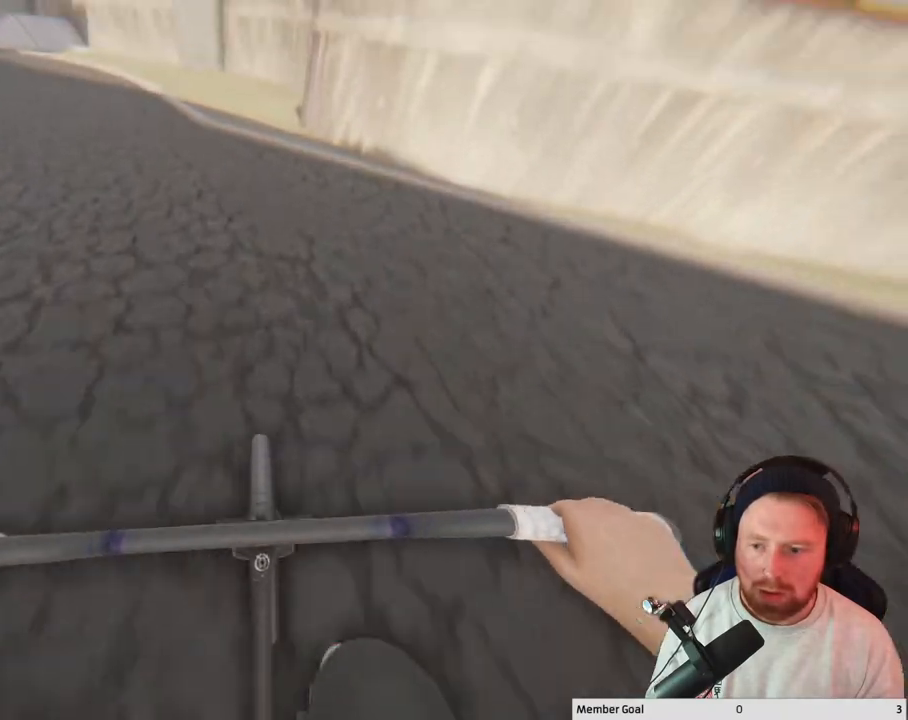
{"buttons": [], "left_stick": "up-left", "right_stick": "center", "events": [[50, "left_stick", "center"], [217, "left_stick", "up-left"]]}
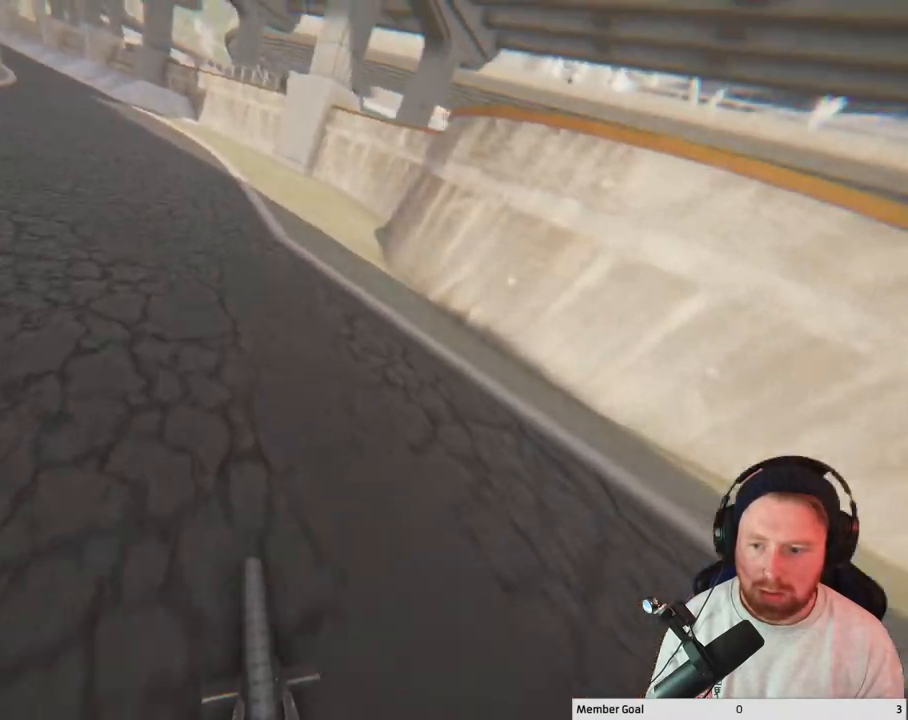
{"buttons": [], "left_stick": "center", "right_stick": "down", "events": [[17, "right_stick", "down"], [267, "left_stick", "center"]]}
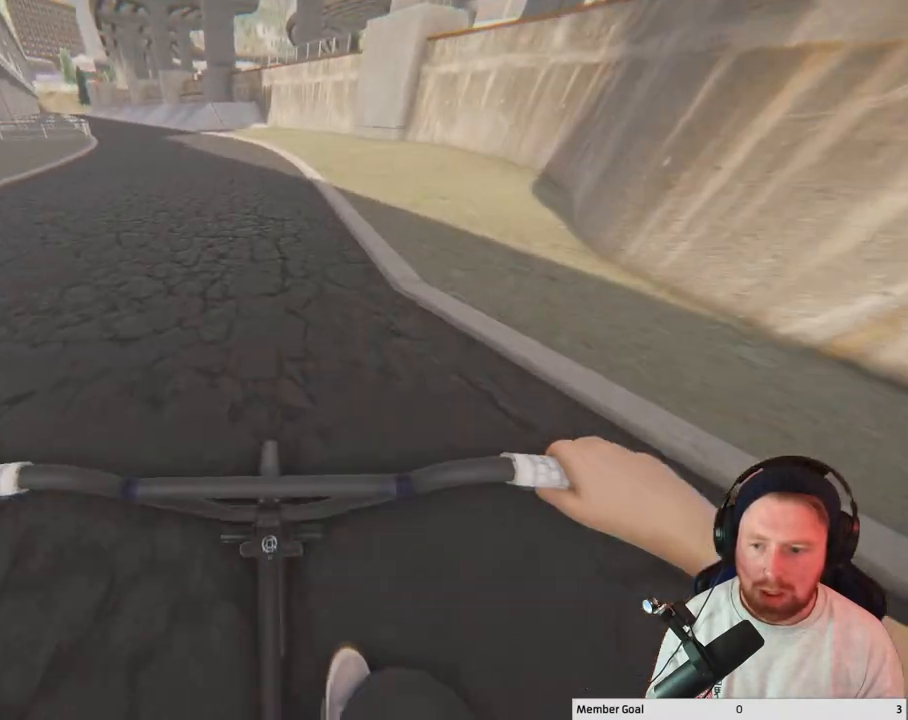
{"buttons": [], "left_stick": "center", "right_stick": "up-left", "events": [[417, "right_stick", "up-left"]]}
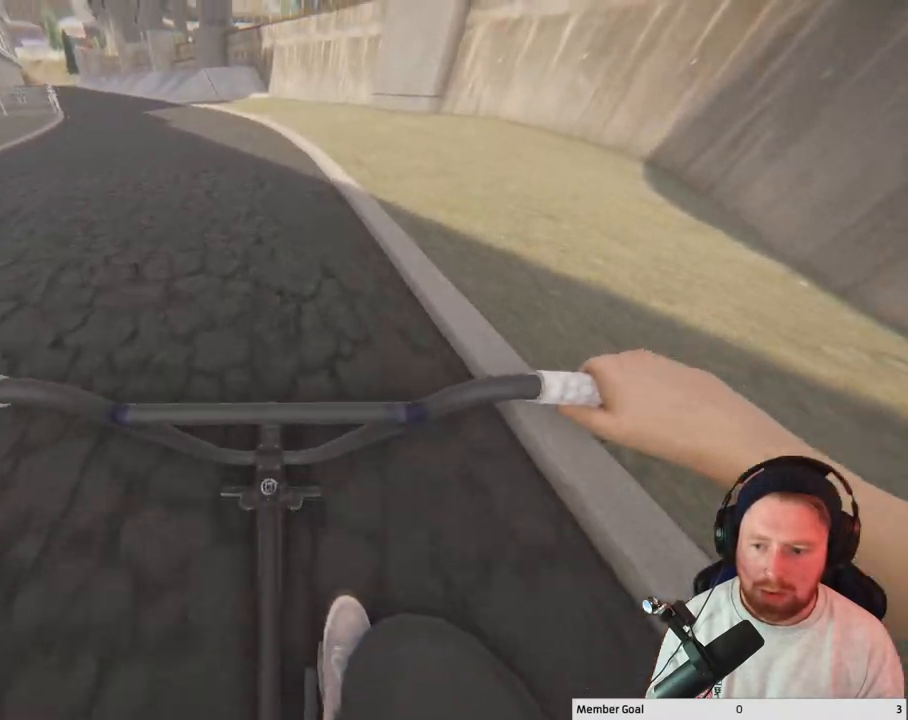
{"buttons": [], "left_stick": "center", "right_stick": "left", "events": [[17, "right_stick", "center"], [67, "L2", "down"], [67, "R2", "down"], [117, "right_stick", "left"], [333, "L2", "up"], [417, "R2", "up"]]}
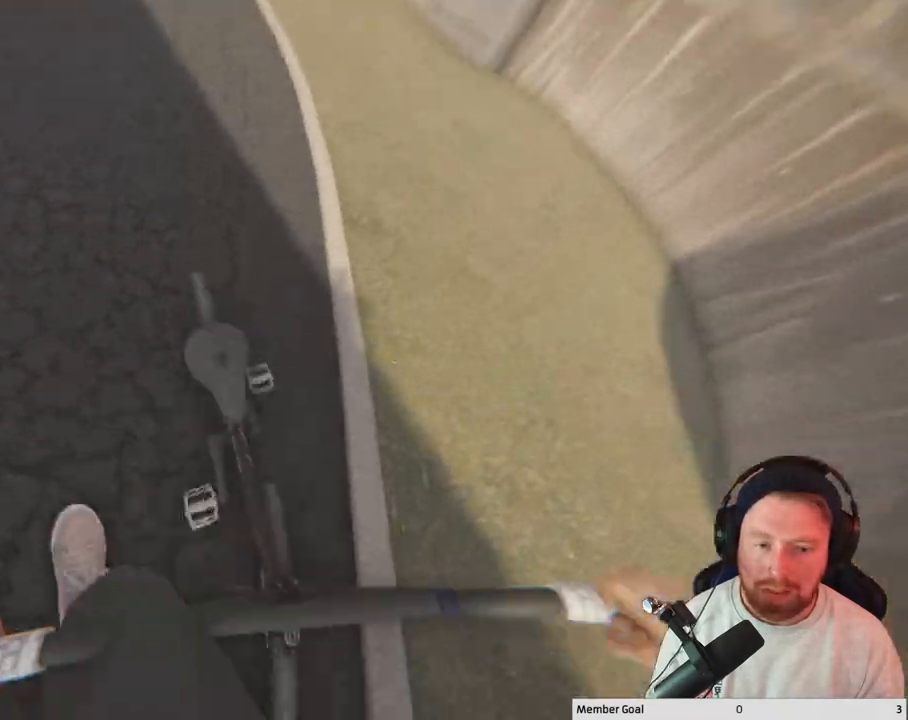
{"buttons": [], "left_stick": "up-left", "right_stick": "center", "events": [[417, "left_stick", "left"], [467, "left_stick", "up-left"], [467, "right_stick", "center"]]}
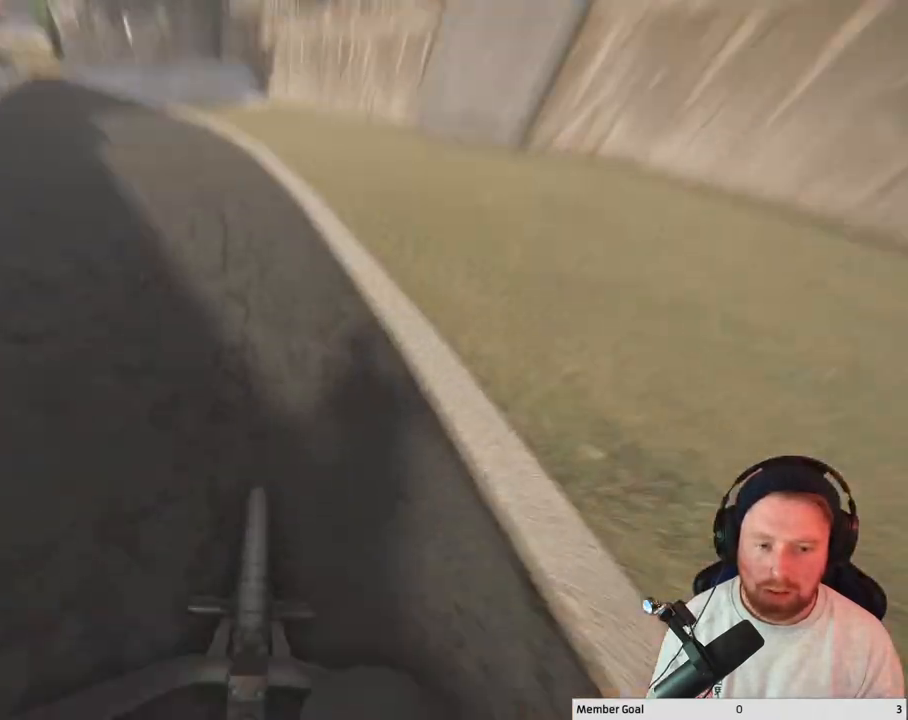
{"buttons": [], "left_stick": "left", "right_stick": "down", "events": [[300, "left_stick", "left"], [350, "right_stick", "down"]]}
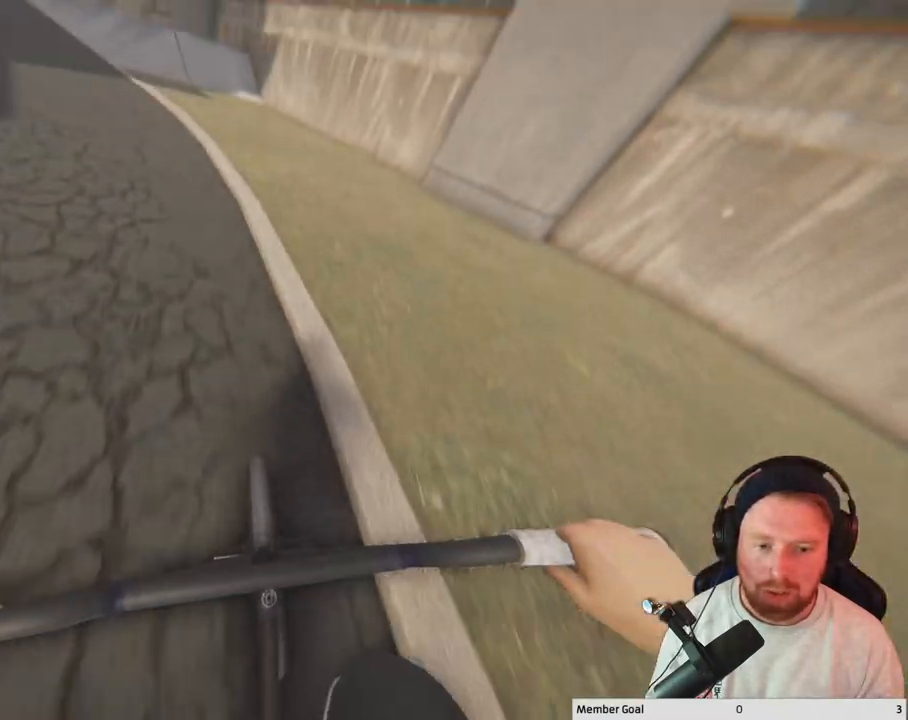
{"buttons": [], "left_stick": "center", "right_stick": "center", "events": [[67, "left_stick", "center"], [200, "left_stick", "left"], [200, "right_stick", "left"], [283, "right_stick", "up"], [333, "left_stick", "center"], [333, "right_stick", "center"]]}
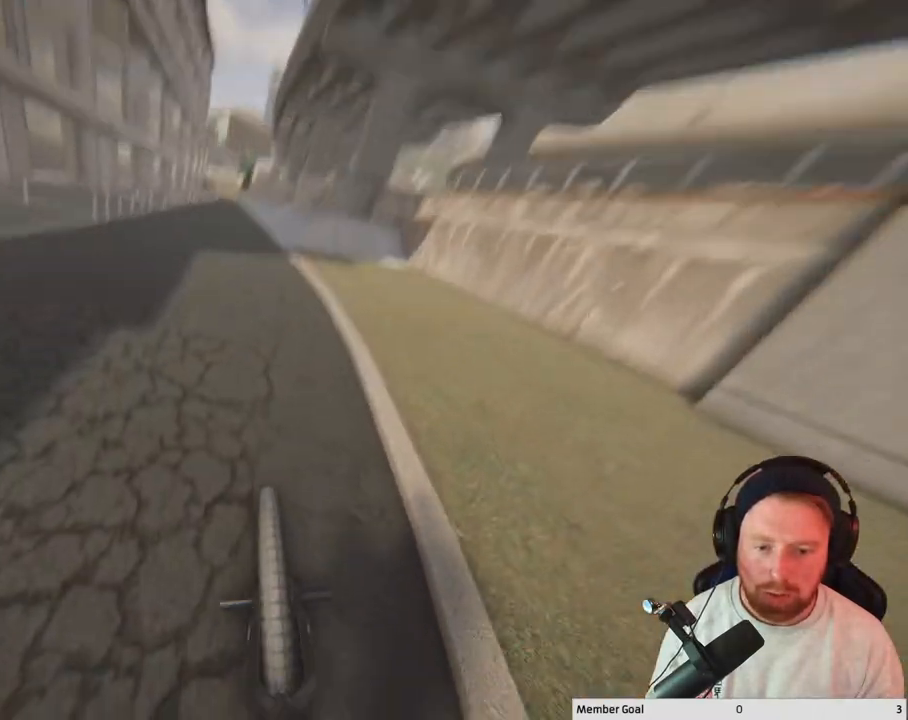
{"buttons": [], "left_stick": "center", "right_stick": "center", "events": [[267, "DPAD_LEFT", "down"], [433, "DPAD_LEFT", "up"]]}
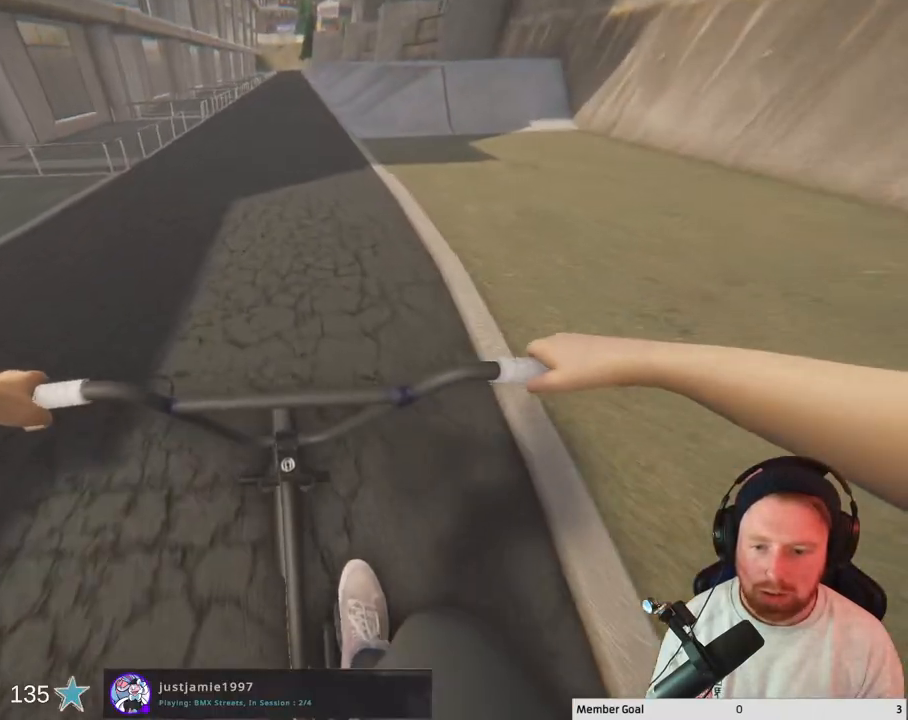
{"buttons": [], "left_stick": "center", "right_stick": "center", "events": [[267, "A", "down"], [383, "A", "up"]]}
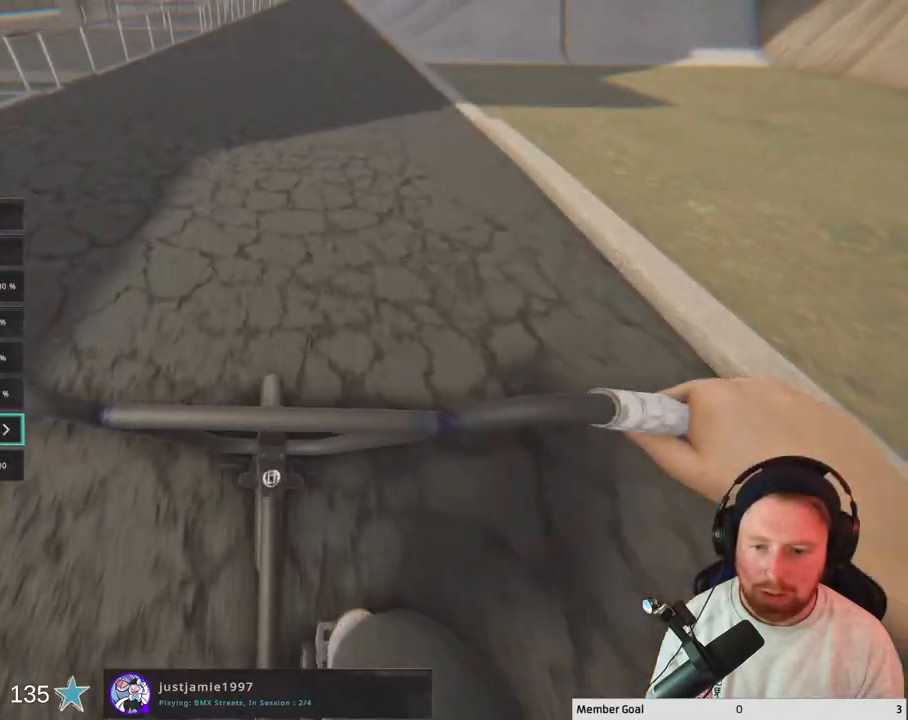
{"buttons": [], "left_stick": "center", "right_stick": "center", "events": []}
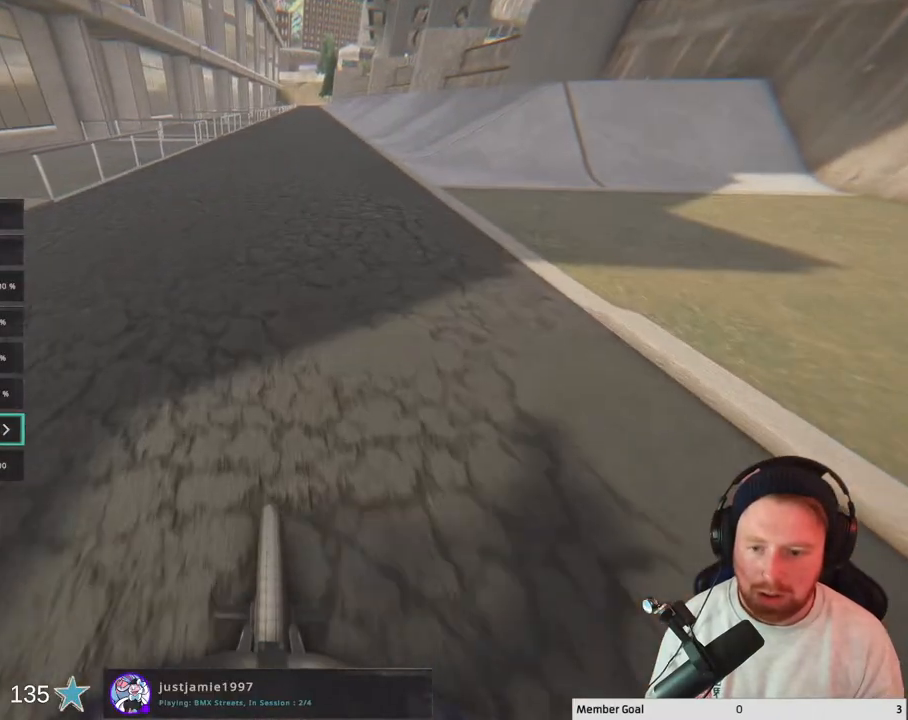
{"buttons": ["DPAD_RIGHT"], "left_stick": "center", "right_stick": "center", "events": [[133, "DPAD_DOWN", "down"], [217, "DPAD_DOWN", "up"], [433, "DPAD_RIGHT", "down"]]}